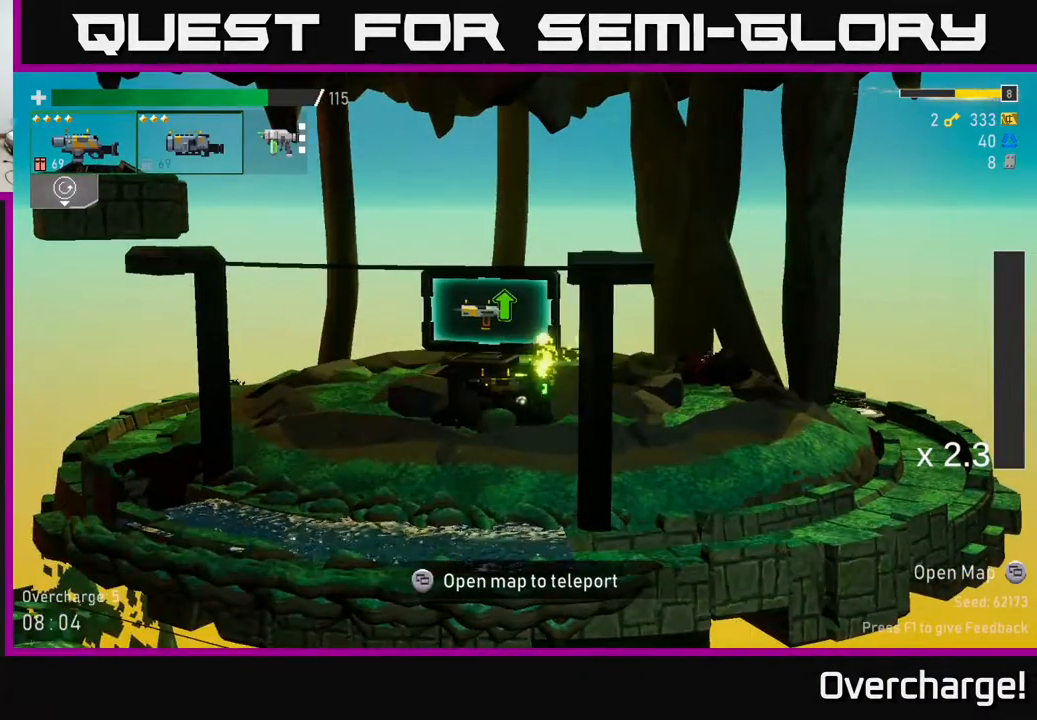
Gameplay with a controller (Xbox layout); each line is a JSON object with the inputs held at the frame after it. "events" lists button and stick changes between this image and that frame as [ms after this image, input, new state], when the widget could be followed in between. Not read: right_stick.
{"buttons": [], "left_stick": "center", "events": [[150, "left_stick", "center"]]}
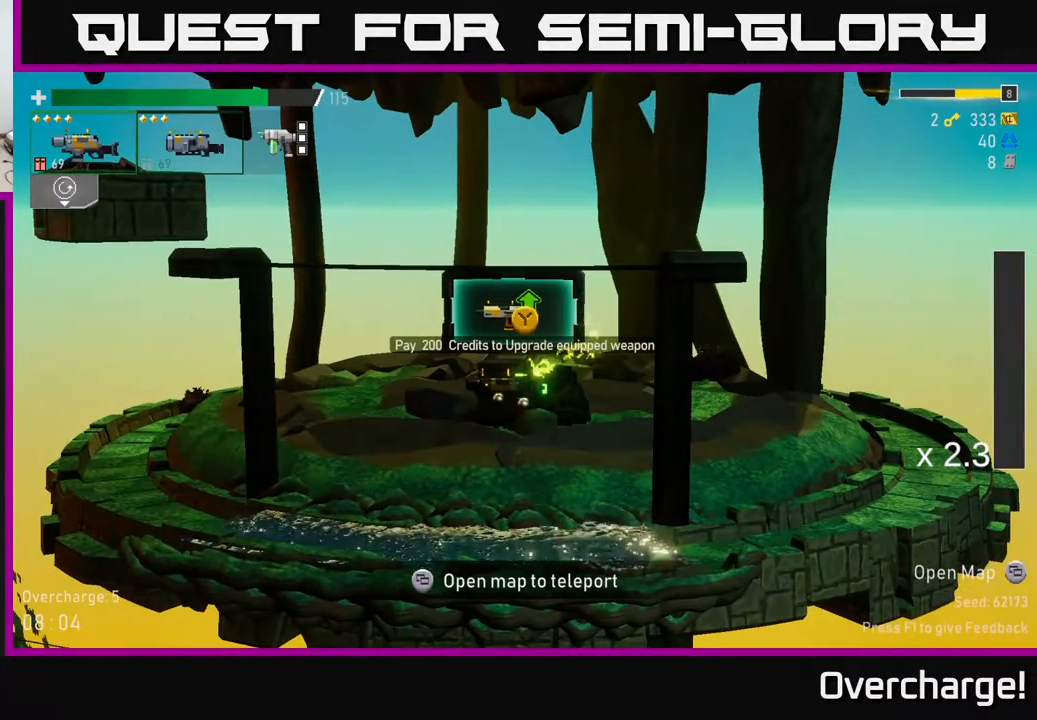
{"buttons": [], "left_stick": "center", "events": []}
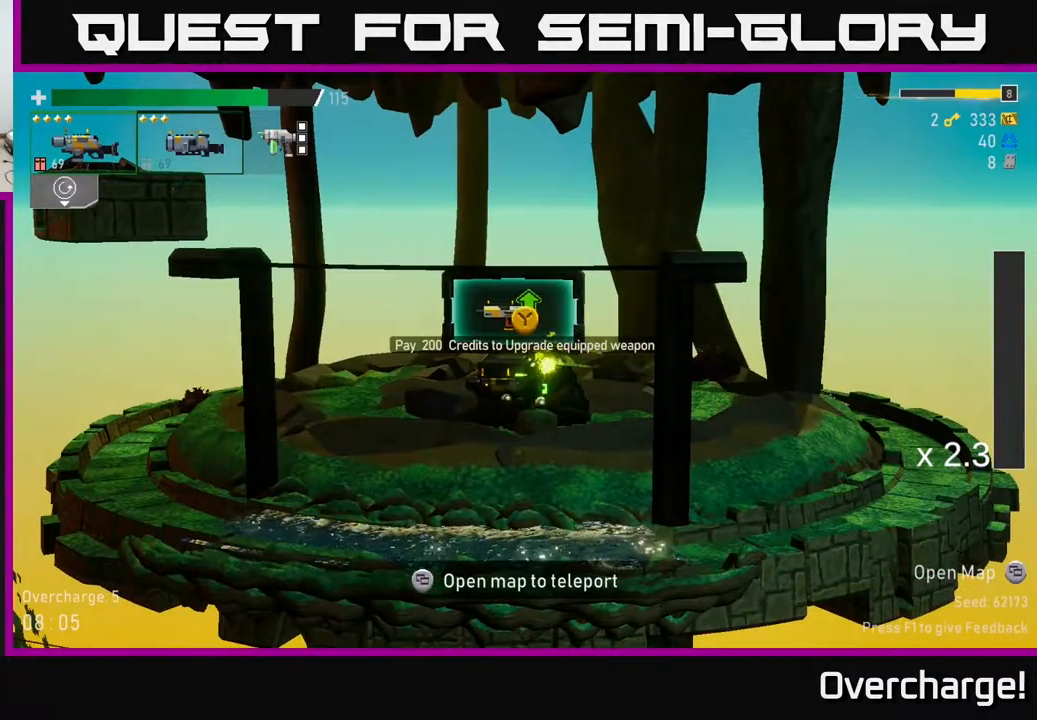
{"buttons": [], "left_stick": "center", "events": [[50, "Y", "down"], [100, "Y", "up"]]}
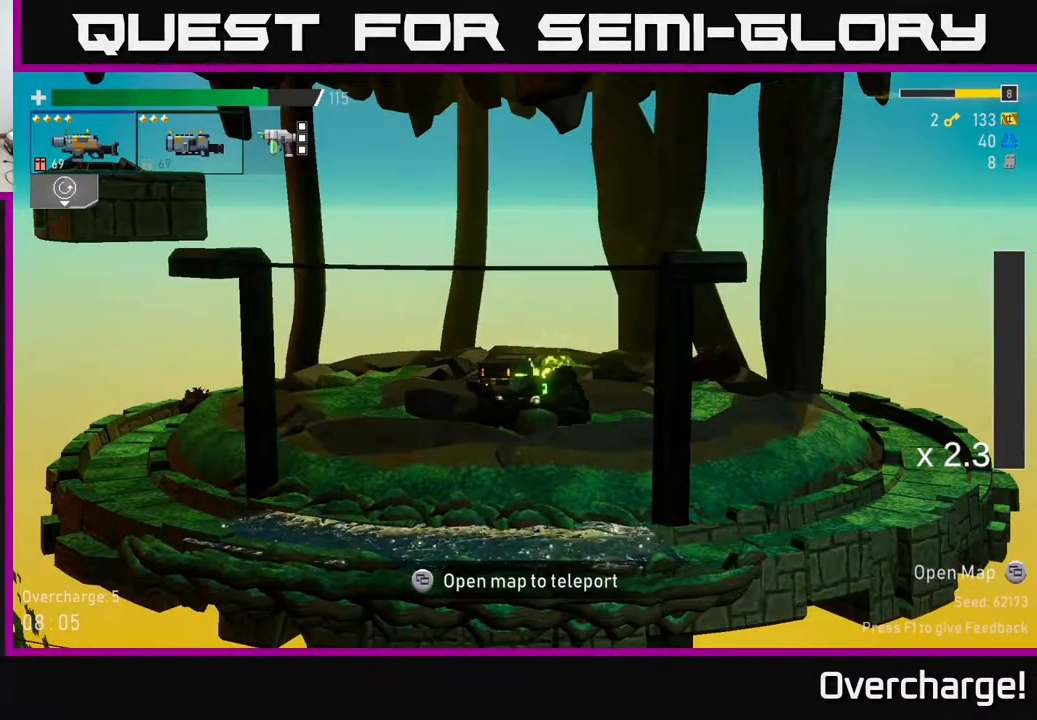
{"buttons": [], "left_stick": "right", "events": [[167, "left_stick", "right"]]}
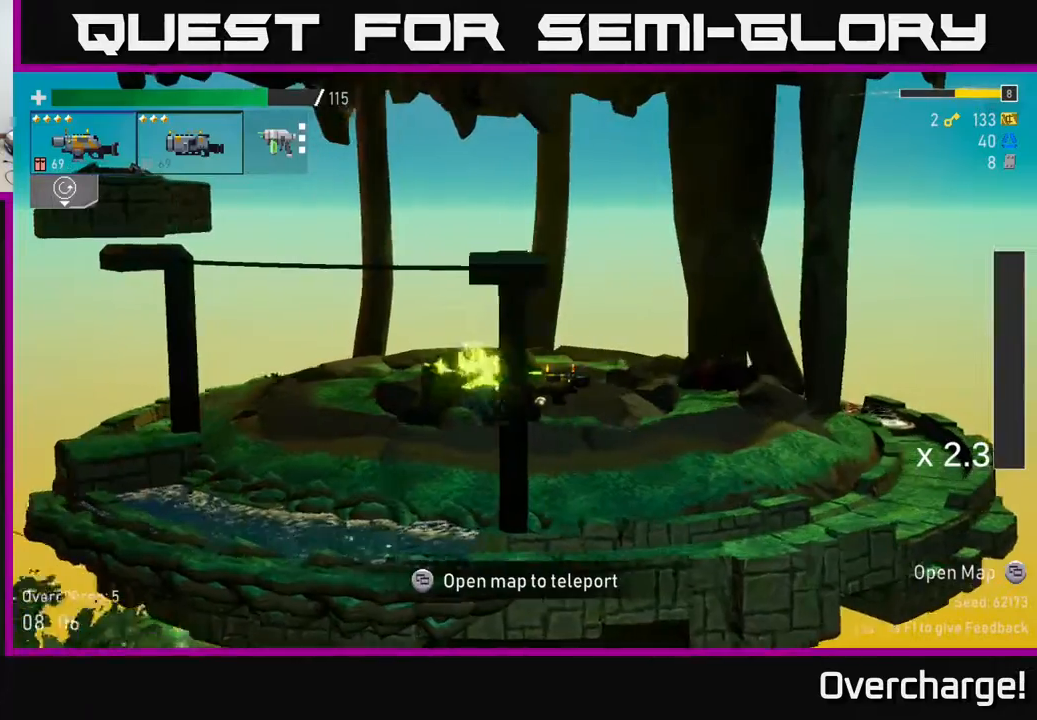
{"buttons": [], "left_stick": "center", "events": [[217, "left_stick", "center"], [283, "SELECT", "down"], [467, "SELECT", "up"]]}
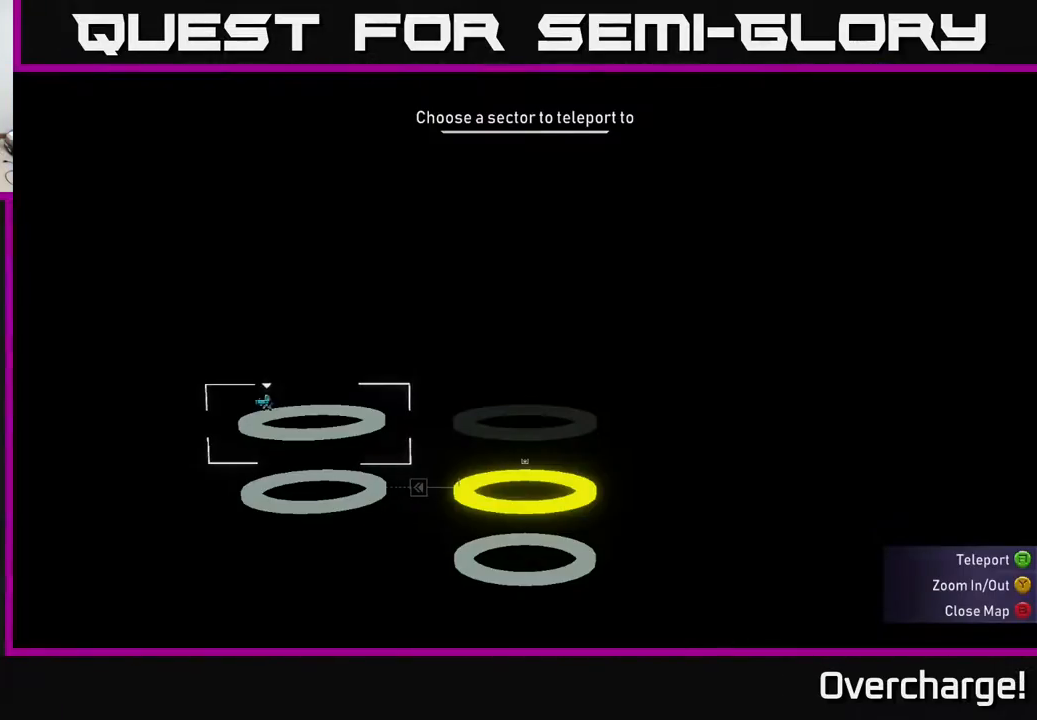
{"buttons": [], "left_stick": "center", "events": []}
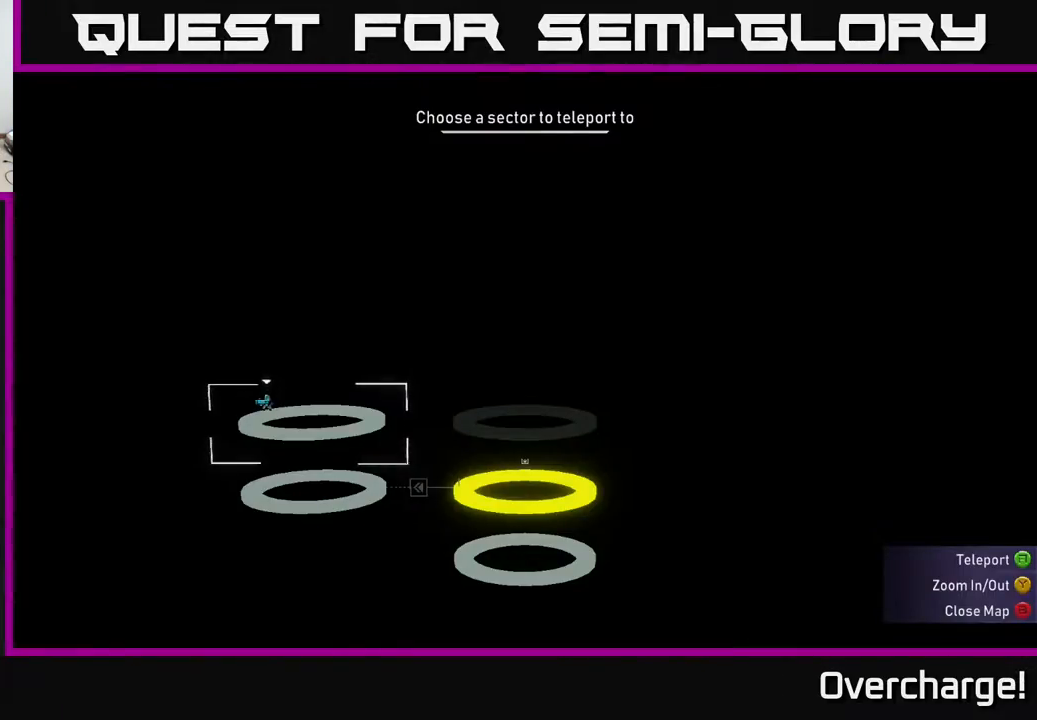
{"buttons": [], "left_stick": "center", "events": [[33, "SELECT", "down"], [167, "SELECT", "up"]]}
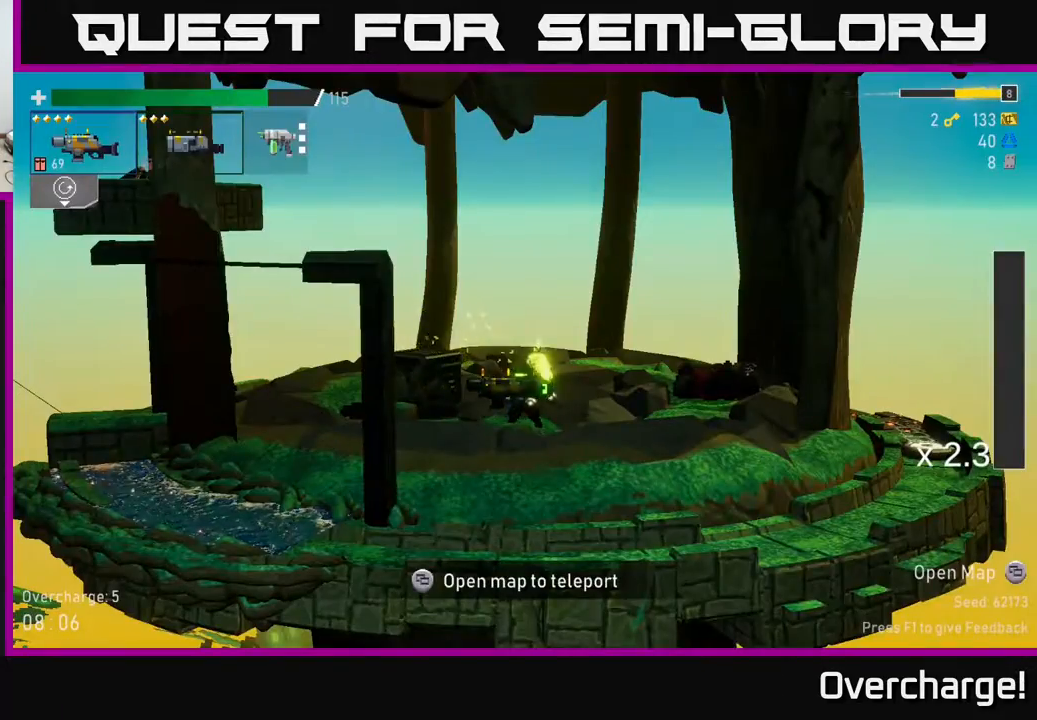
{"buttons": ["DPAD_RIGHT"], "left_stick": "center", "events": [[17, "SELECT", "down"], [100, "SELECT", "up"], [300, "DPAD_DOWN", "down"], [383, "DPAD_DOWN", "up"], [500, "DPAD_RIGHT", "down"]]}
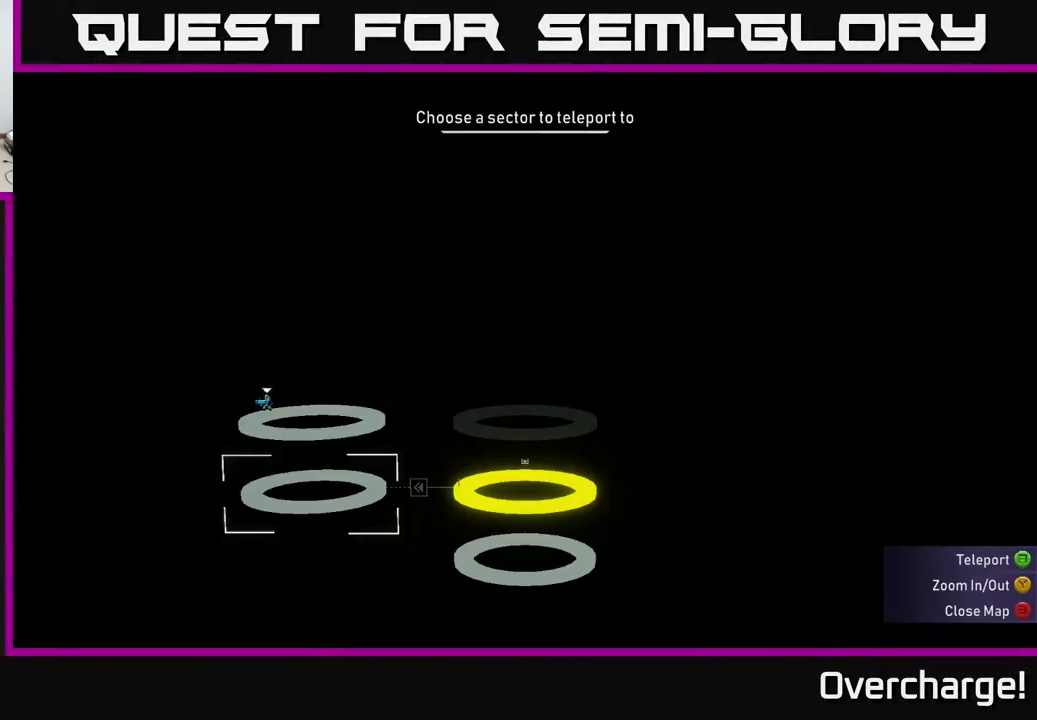
{"buttons": [], "left_stick": "center", "events": [[83, "DPAD_RIGHT", "up"], [117, "A", "down"], [200, "A", "up"]]}
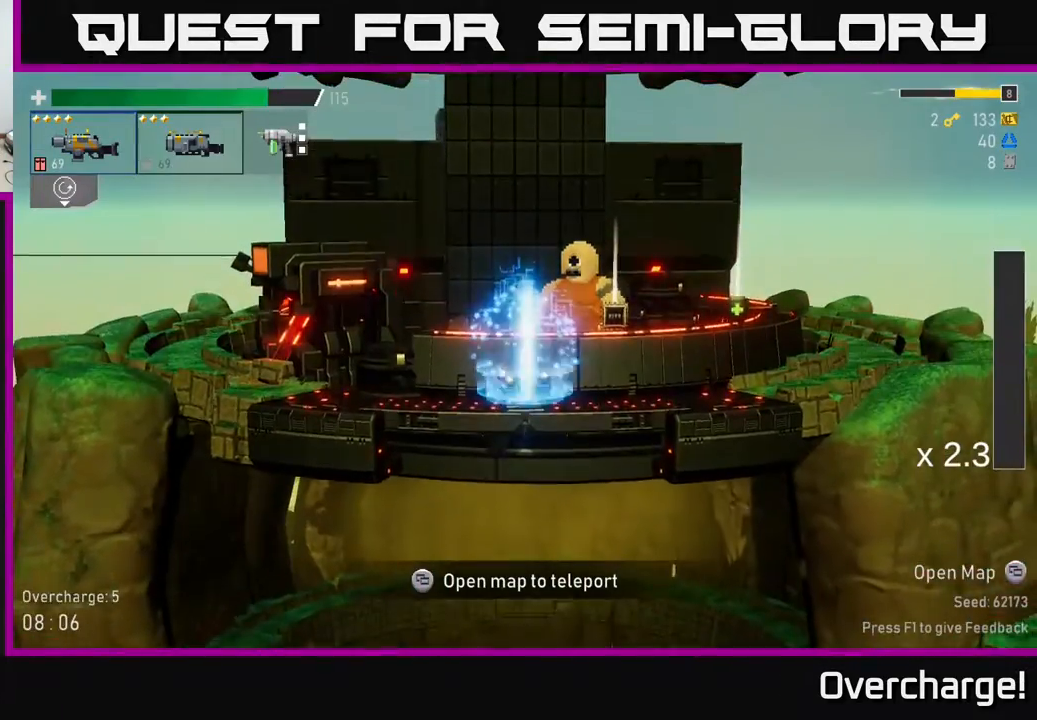
{"buttons": [], "left_stick": "left", "events": [[50, "left_stick", "right"], [433, "left_stick", "center"], [500, "left_stick", "left"]]}
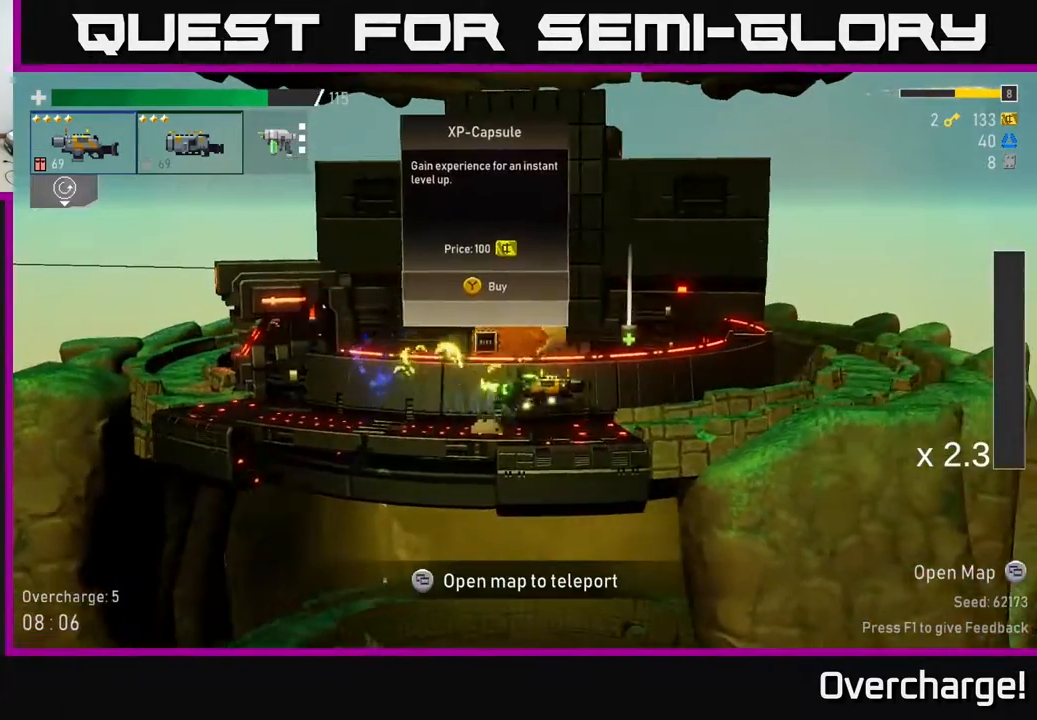
{"buttons": [], "left_stick": "center", "events": [[133, "left_stick", "center"], [367, "Y", "down"], [400, "Y", "up"]]}
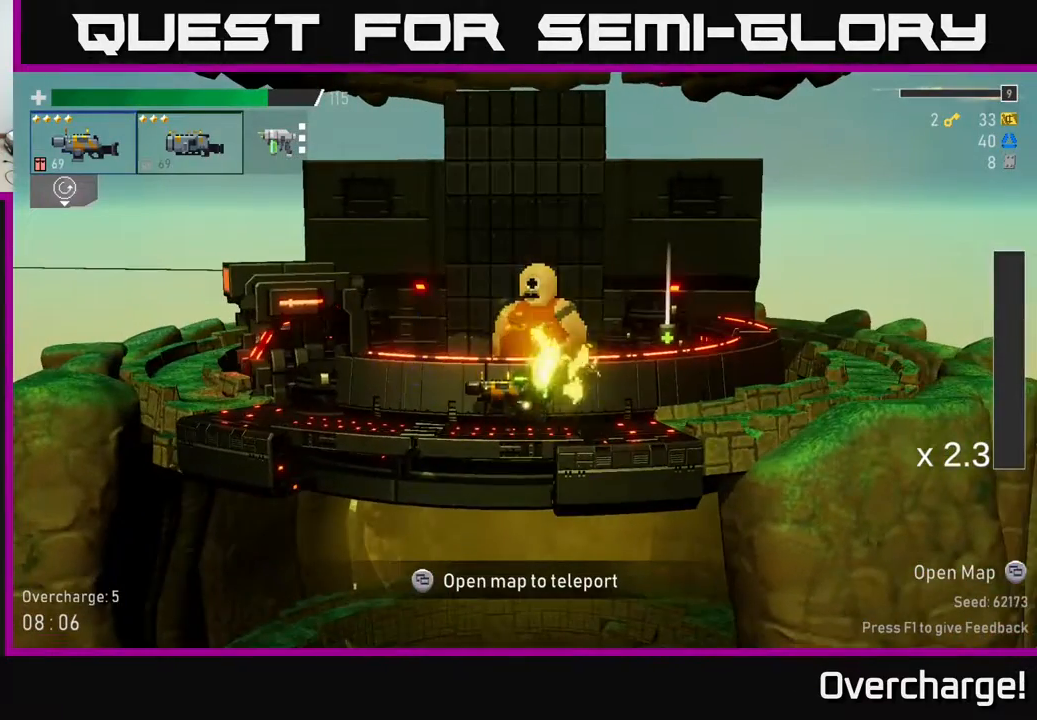
{"buttons": [], "left_stick": "left", "events": [[33, "left_stick", "right"], [417, "left_stick", "left"]]}
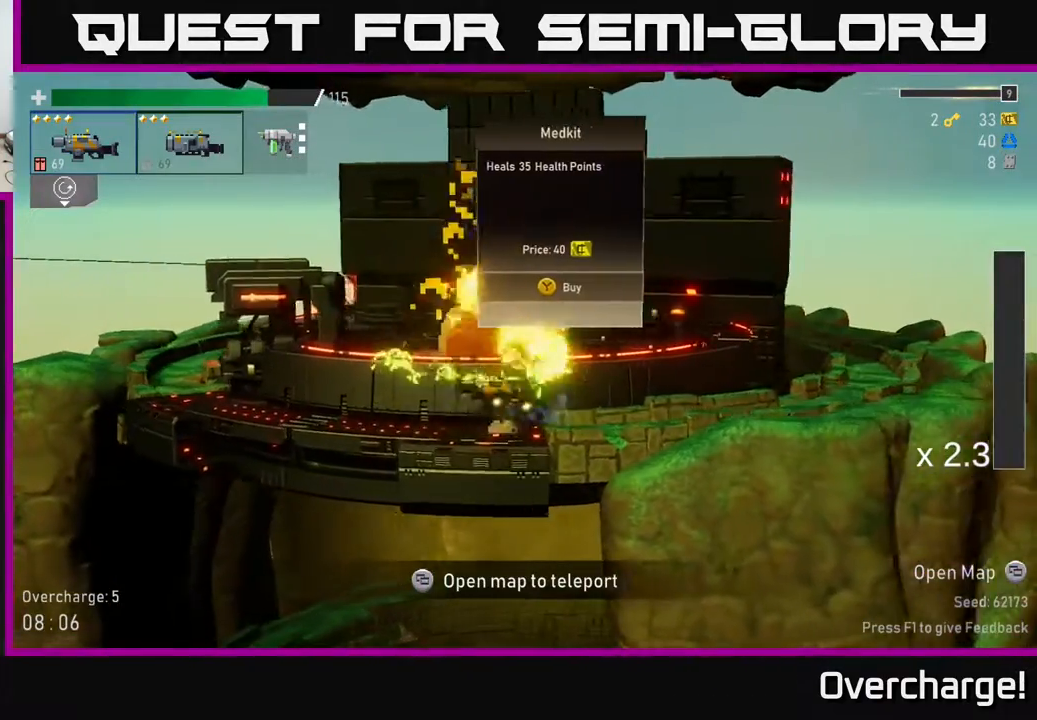
{"buttons": [], "left_stick": "center", "events": [[483, "left_stick", "center"]]}
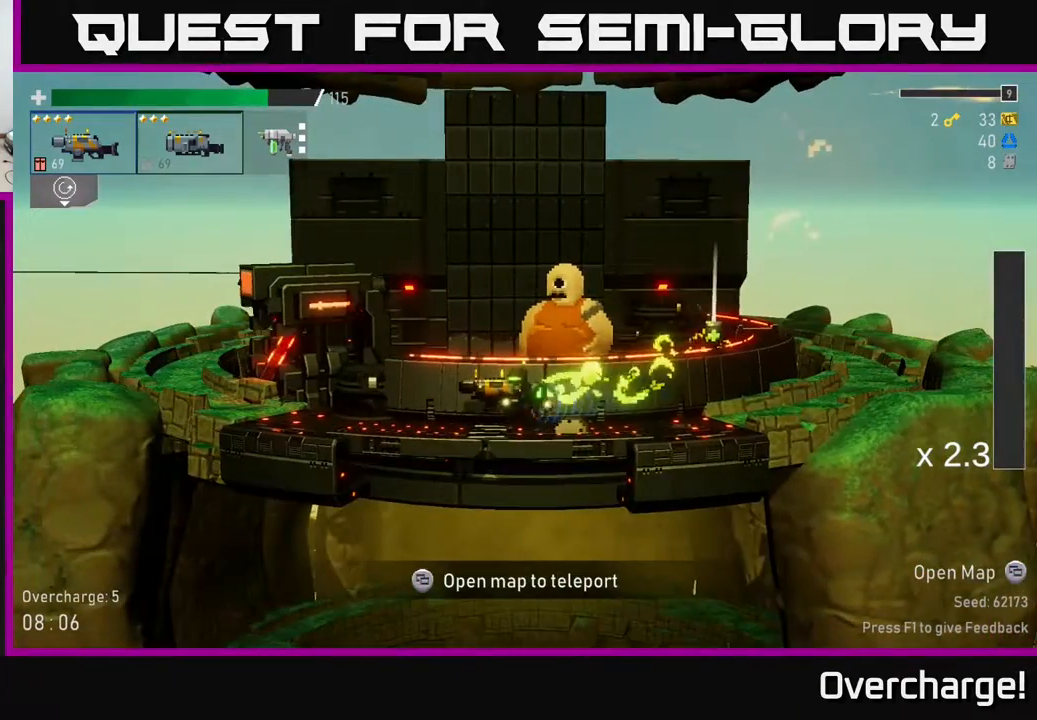
{"buttons": [], "left_stick": "left", "events": [[417, "left_stick", "left"]]}
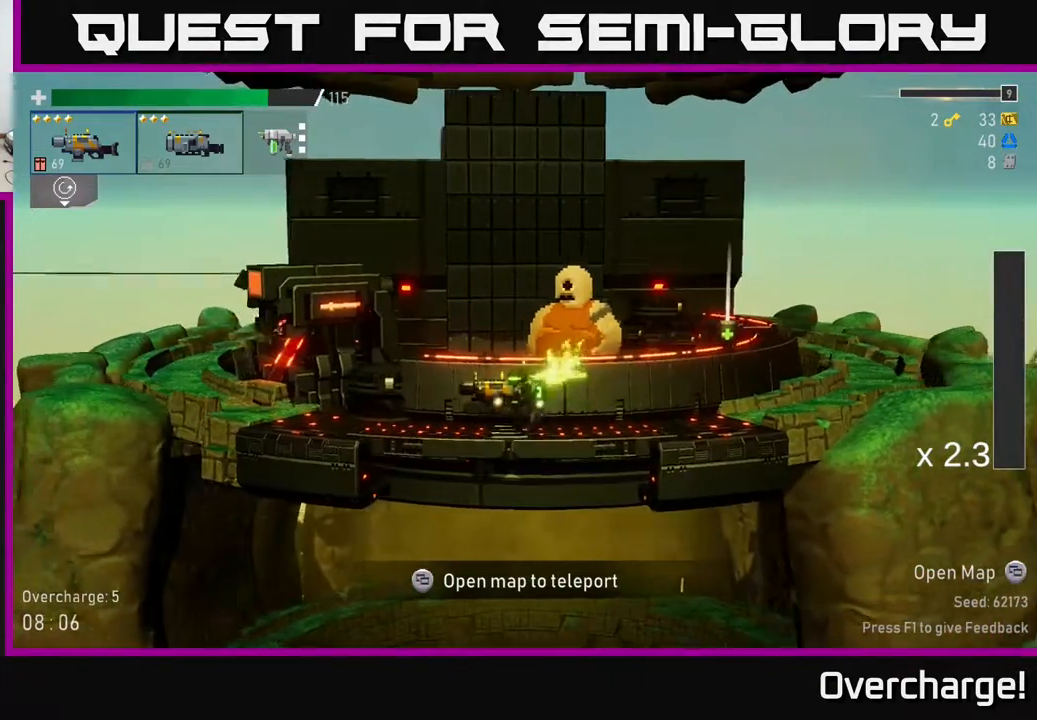
{"buttons": [], "left_stick": "left", "events": [[33, "A", "down"], [133, "X", "down"], [200, "A", "up"], [267, "X", "up"]]}
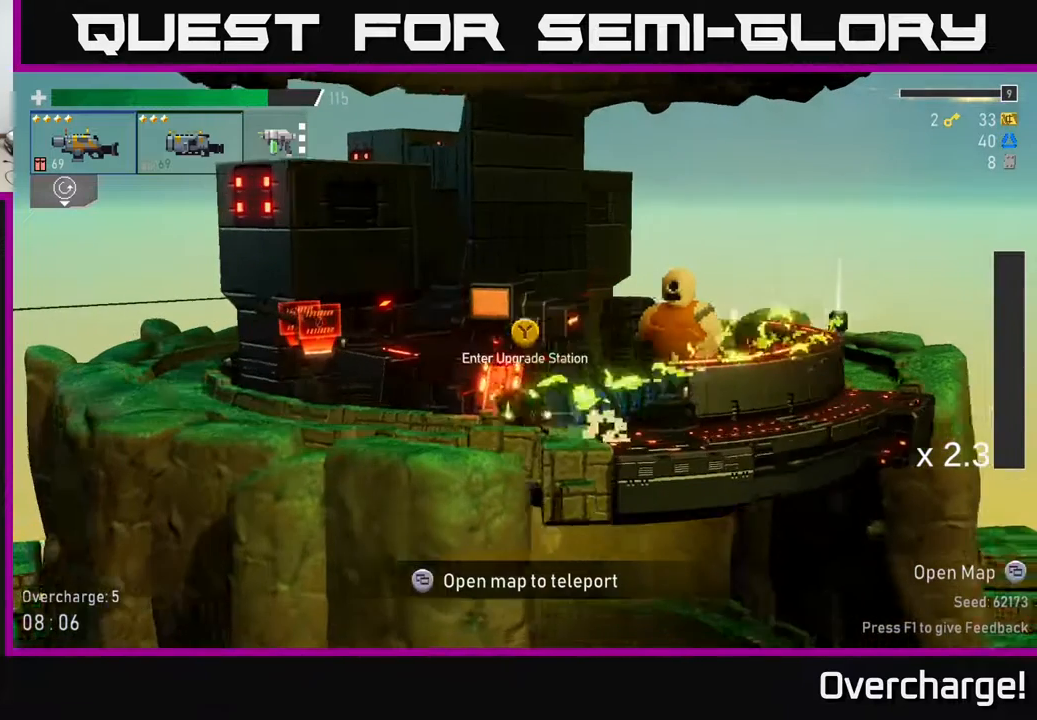
{"buttons": [], "left_stick": "center", "events": [[83, "left_stick", "center"], [117, "Y", "down"], [183, "Y", "up"]]}
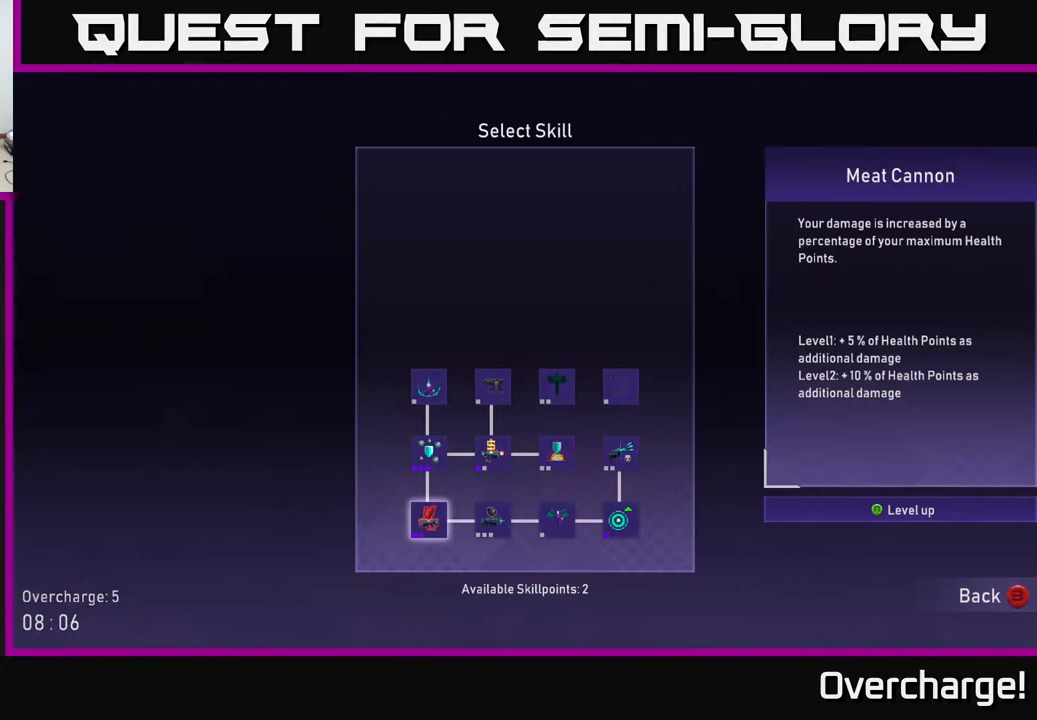
{"buttons": [], "left_stick": "center", "events": []}
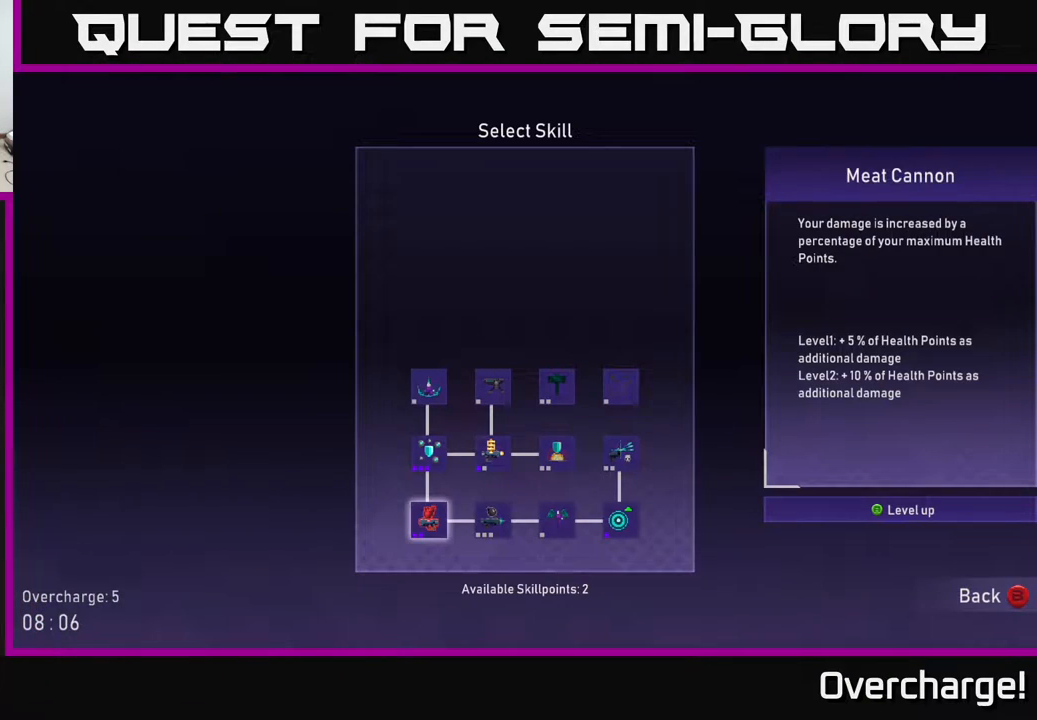
{"buttons": [], "left_stick": "center", "events": [[383, "left_stick", "right"], [483, "left_stick", "center"]]}
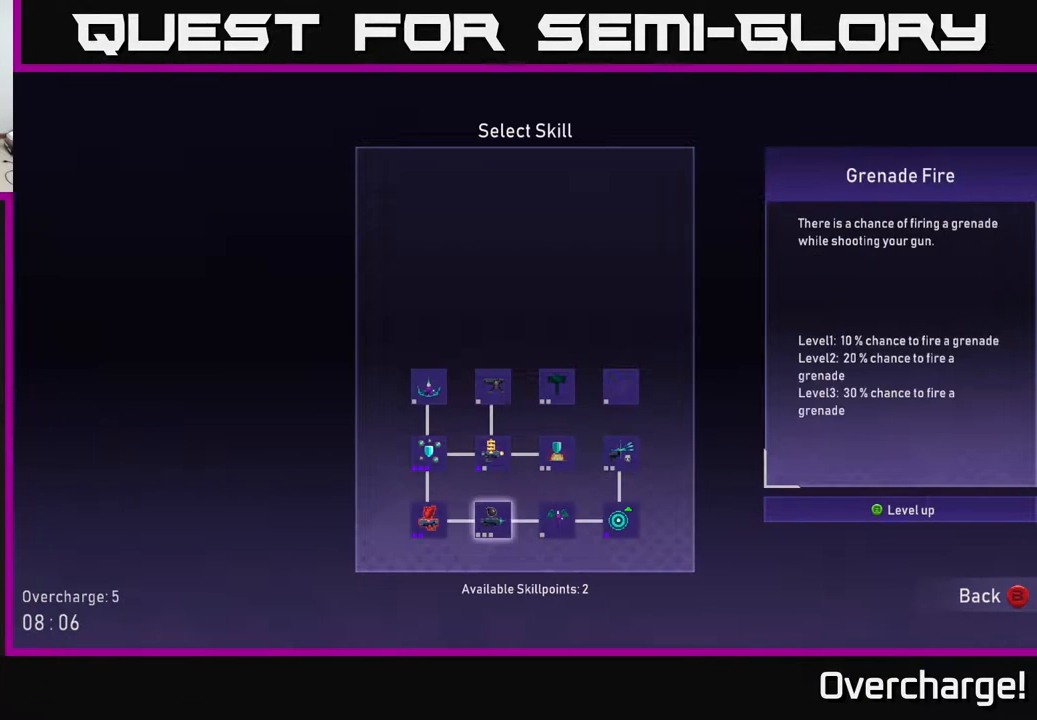
{"buttons": [], "left_stick": "center", "events": [[100, "left_stick", "up"], [233, "left_stick", "center"], [367, "left_stick", "up"], [450, "left_stick", "center"]]}
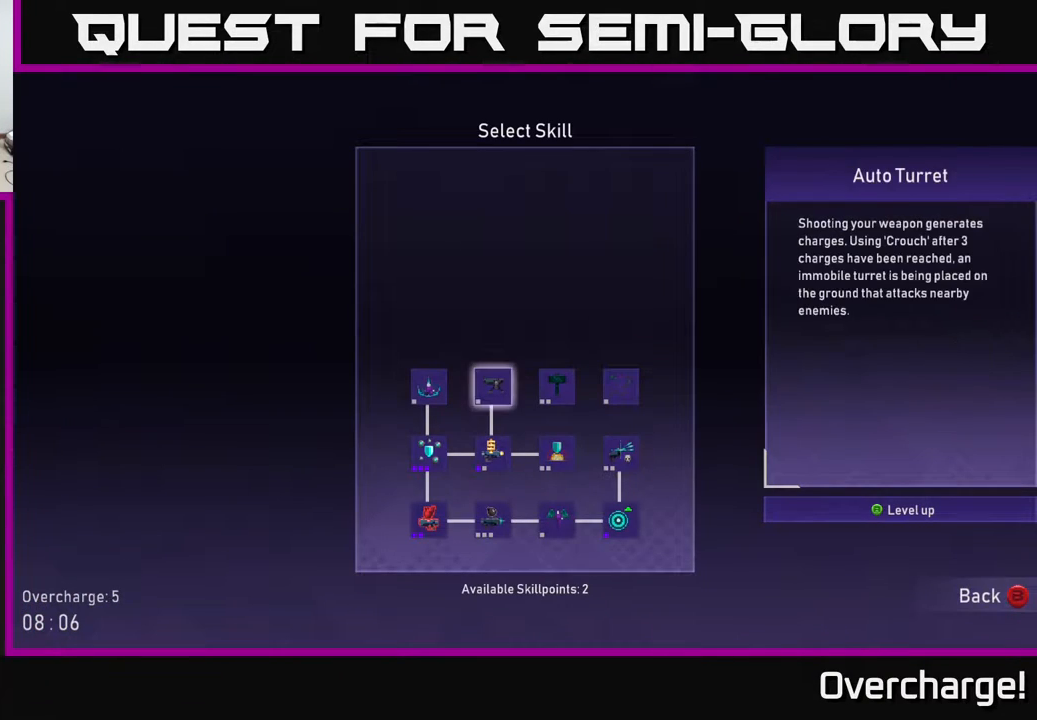
{"buttons": [], "left_stick": "right", "events": [[267, "A", "down"], [333, "A", "up"], [500, "left_stick", "right"]]}
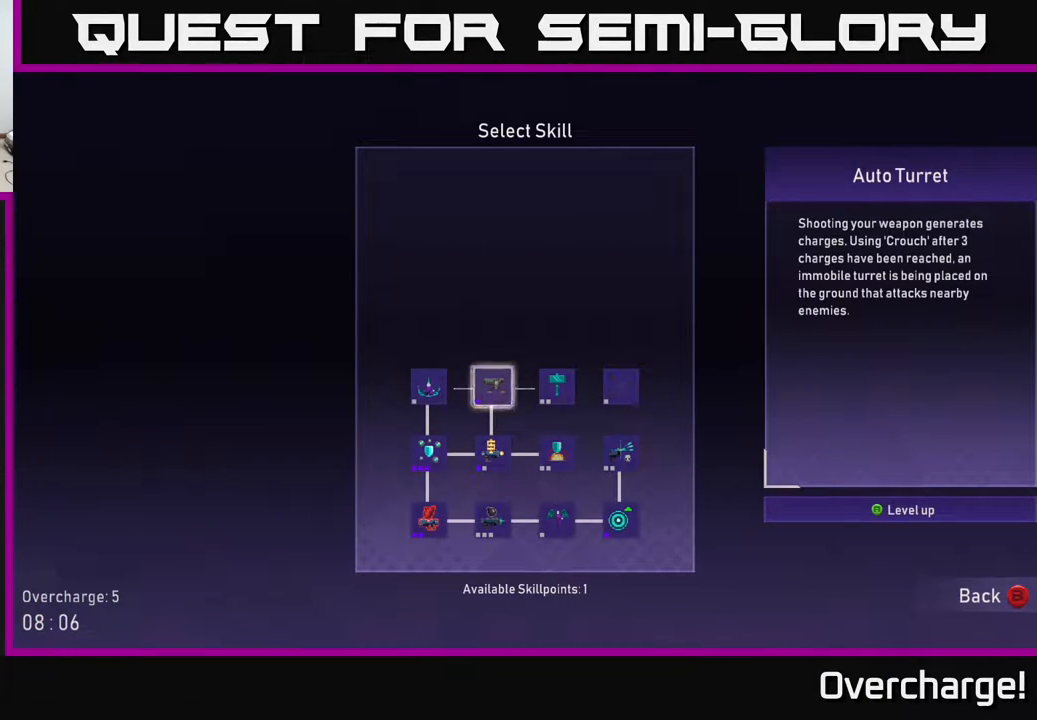
{"buttons": [], "left_stick": "center", "events": [[200, "left_stick", "center"], [283, "left_stick", "right"], [433, "left_stick", "center"]]}
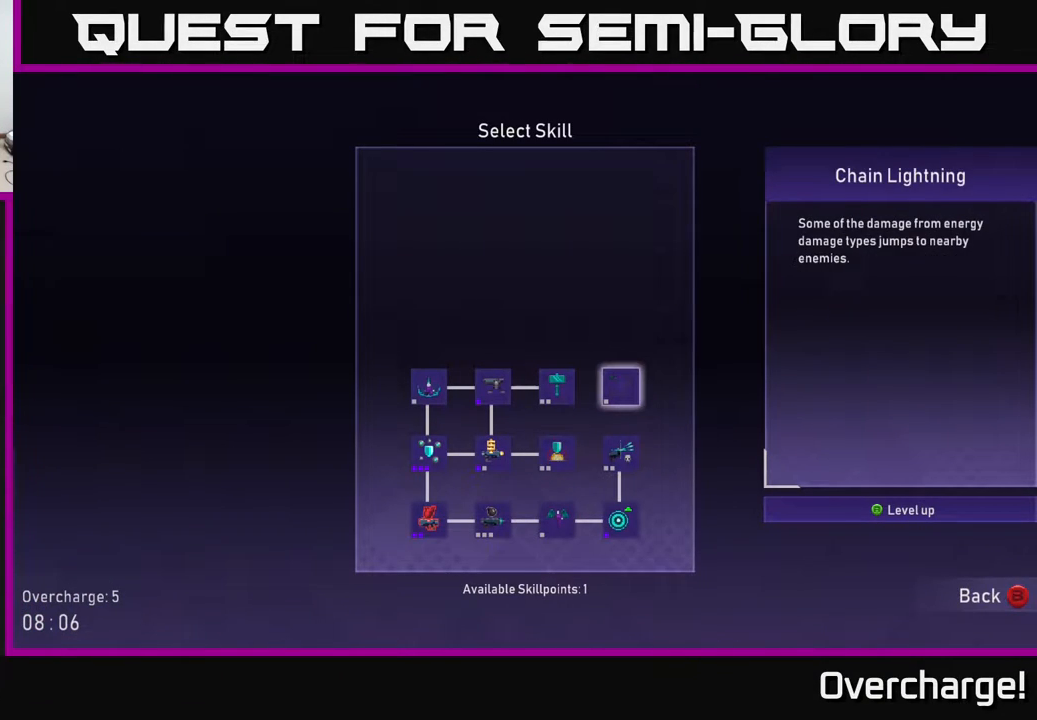
{"buttons": [], "left_stick": "center", "events": [[217, "left_stick", "down"], [417, "left_stick", "center"]]}
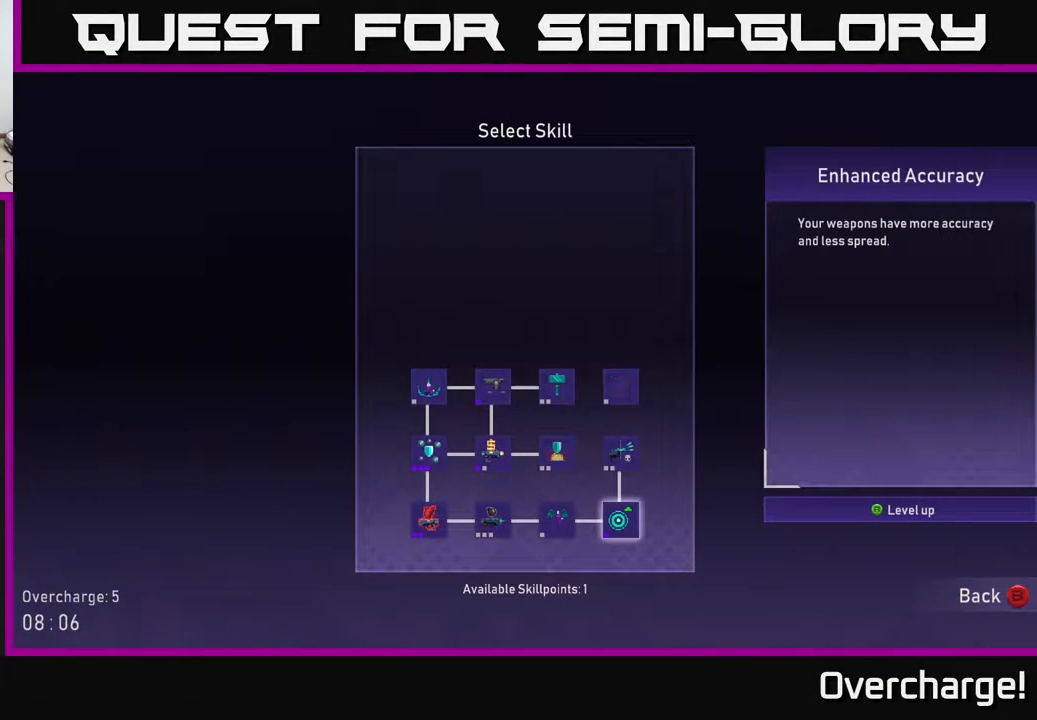
{"buttons": [], "left_stick": "center", "events": [[217, "left_stick", "up"], [333, "left_stick", "center"]]}
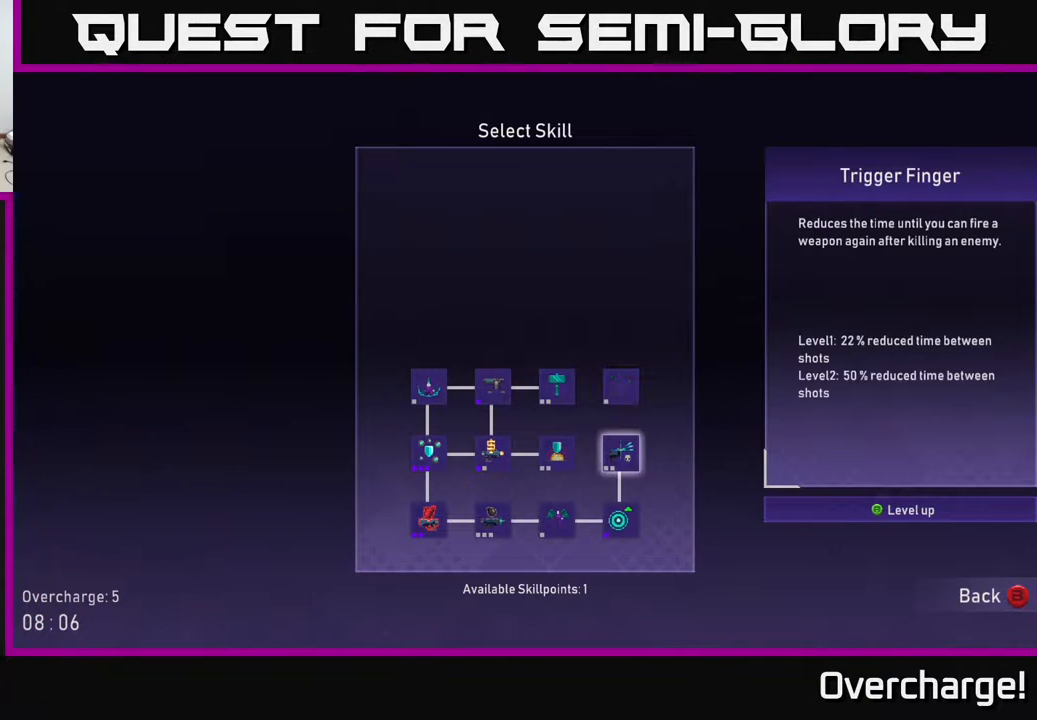
{"buttons": [], "left_stick": "center", "events": [[50, "A", "down"], [117, "A", "up"], [267, "left_stick", "up"], [350, "left_stick", "center"]]}
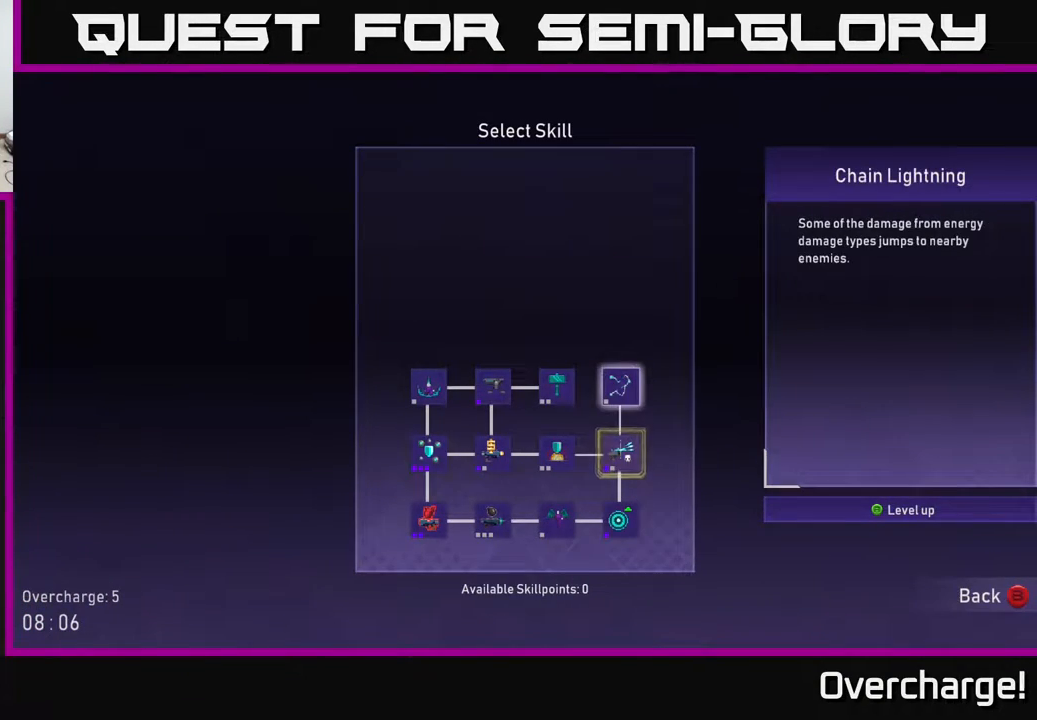
{"buttons": [], "left_stick": "right", "events": [[17, "B", "down"], [83, "B", "up"], [233, "left_stick", "right"]]}
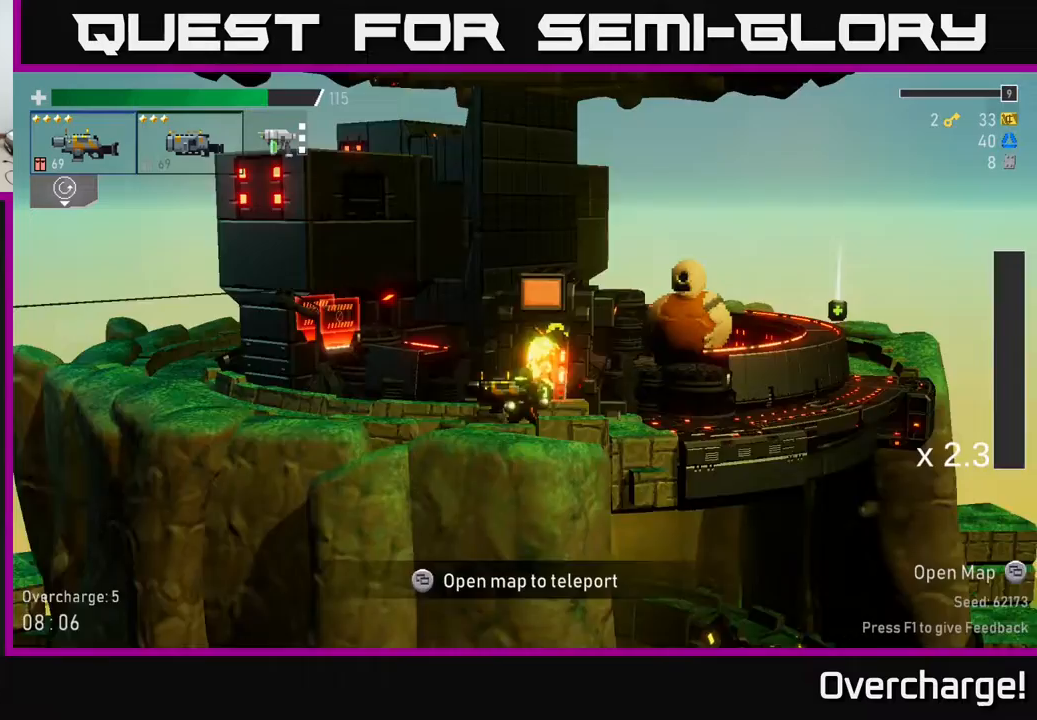
{"buttons": [], "left_stick": "right", "events": [[33, "A", "down"], [100, "X", "down"], [267, "X", "up"], [317, "A", "up"]]}
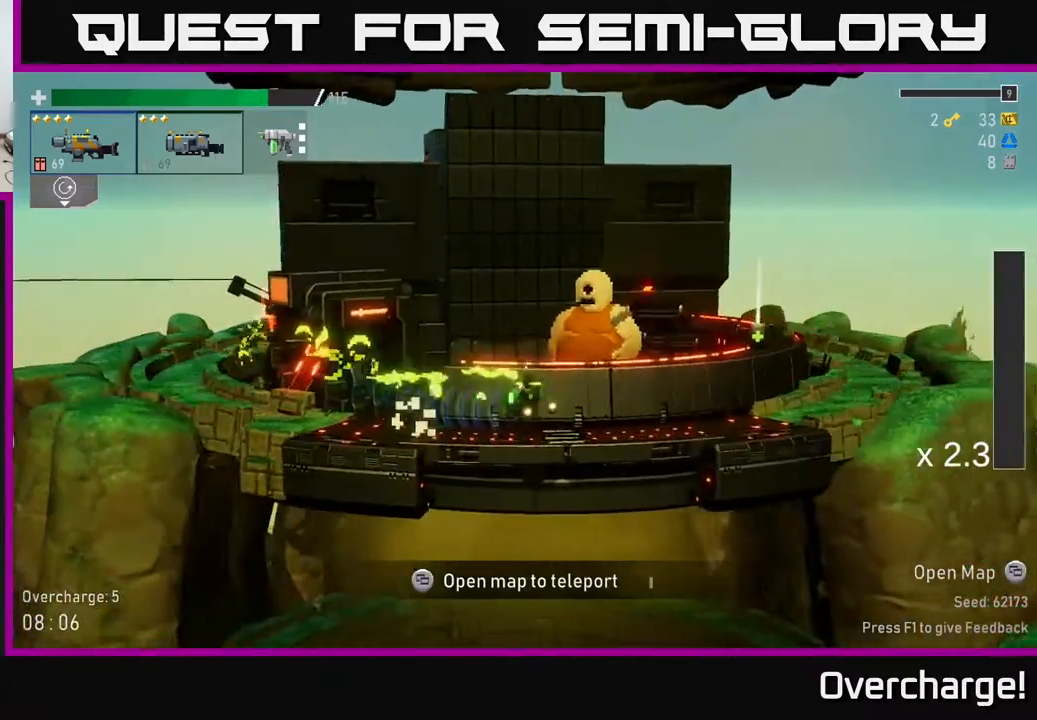
{"buttons": ["DPAD_UP"], "left_stick": "center", "events": [[67, "SELECT", "down"], [67, "left_stick", "center"], [133, "SELECT", "up"], [483, "DPAD_UP", "down"]]}
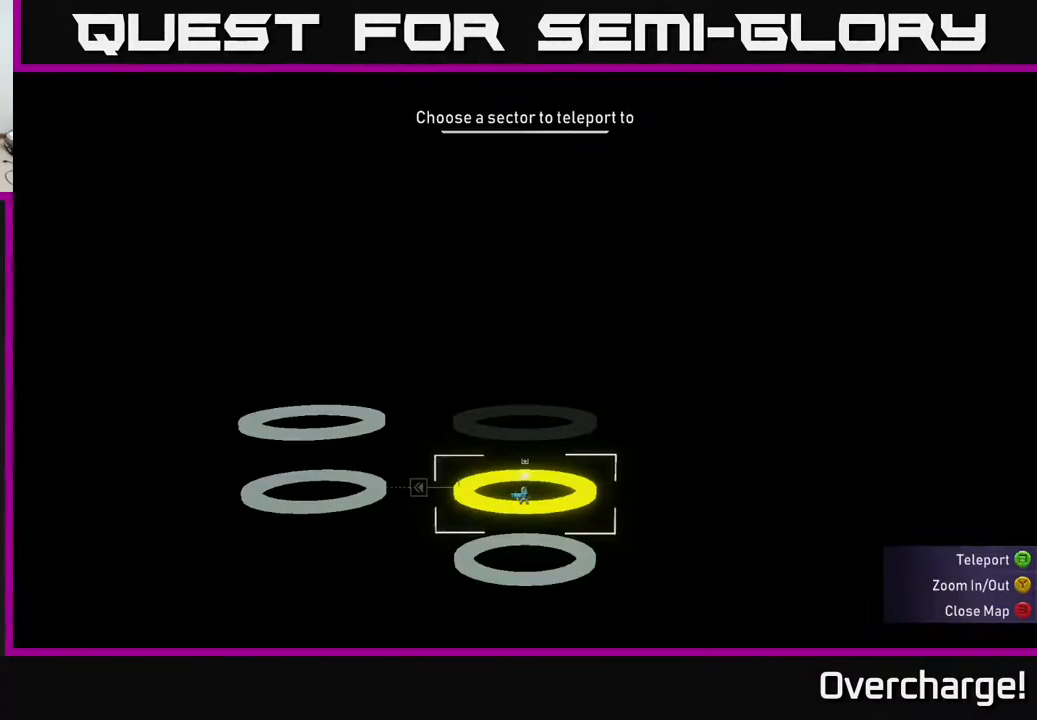
{"buttons": [], "left_stick": "center", "events": [[50, "DPAD_UP", "up"], [417, "DPAD_DOWN", "down"], [500, "DPAD_DOWN", "up"]]}
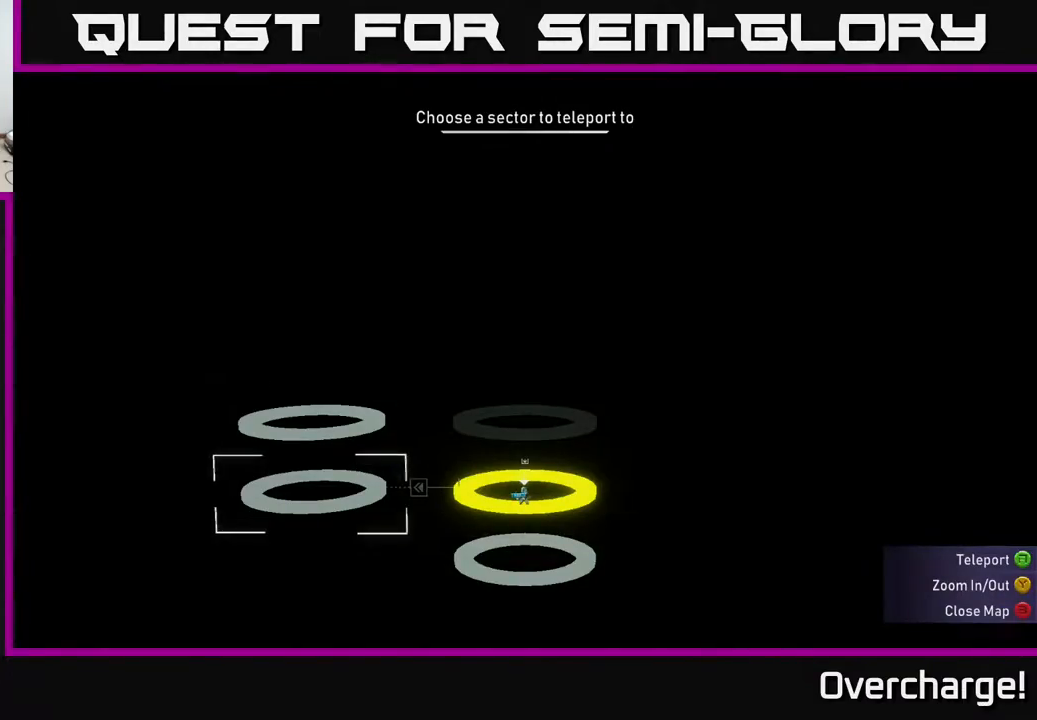
{"buttons": [], "left_stick": "center", "events": []}
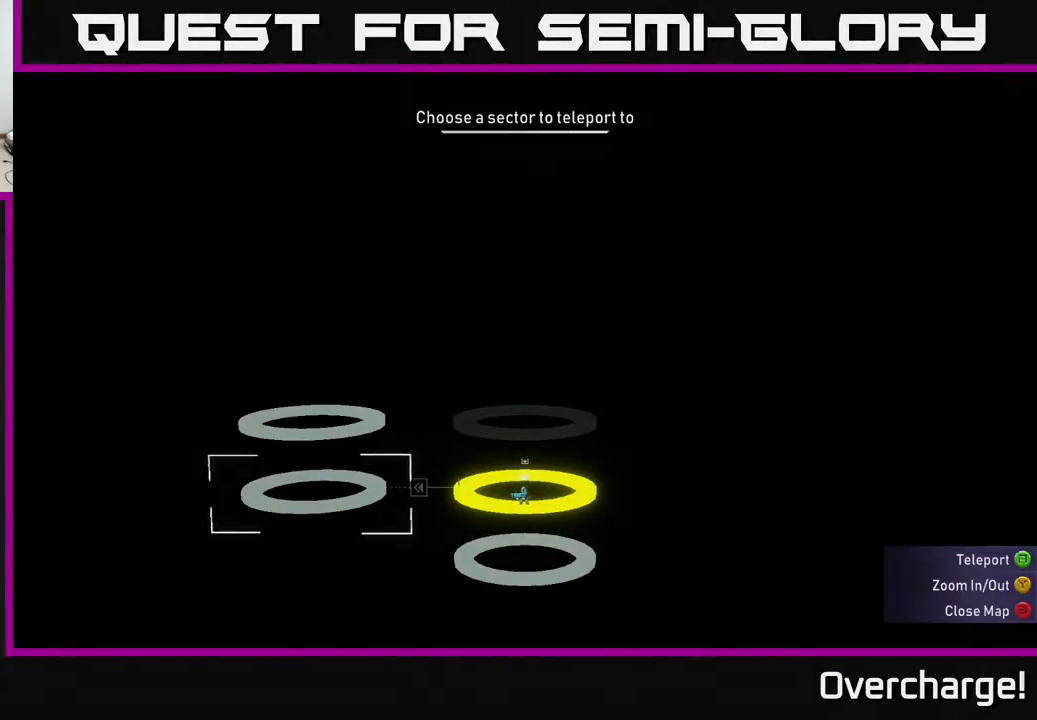
{"buttons": [], "left_stick": "center", "events": [[67, "DPAD_UP", "down"], [150, "DPAD_UP", "up"], [200, "A", "down"], [317, "A", "up"]]}